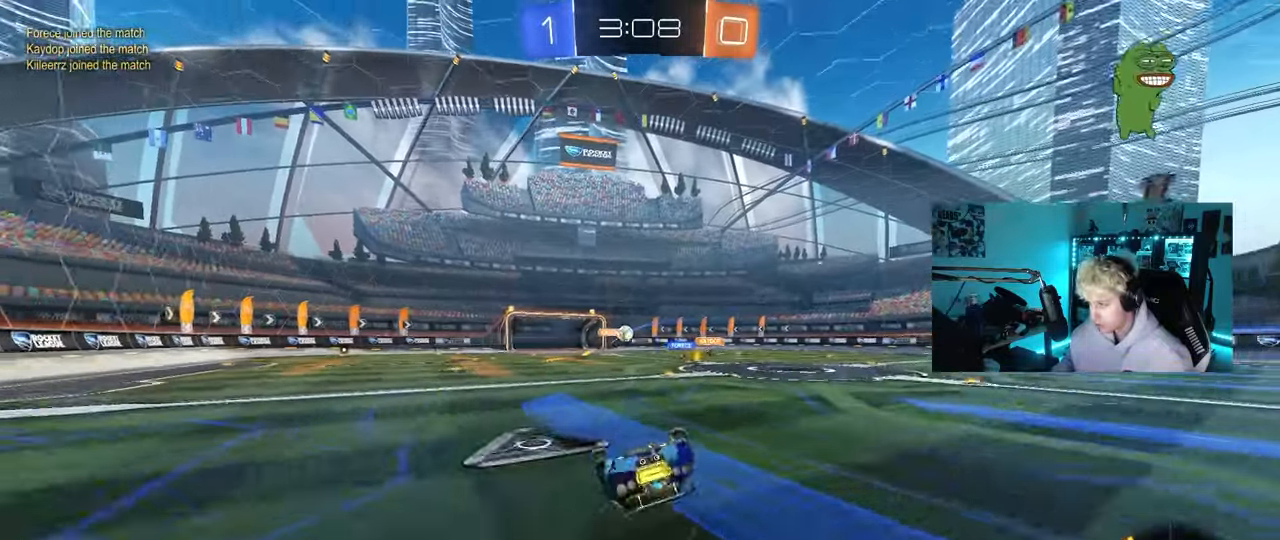
Gameplay with keyboard and mouse; each line is a JSON object with the keys and mouse buttons held at the frame after it. "events" lists presses ("down") and releases ("up") of "1", "2", "3", "4", "5", "a", "alt", "c", "caps_lock", "ctrl", "d", "e", "f", "g", "q", "r", "s", "shift", "space", "t", "tab", "v", "w", "x", "z", "mouse_left", "mouse_wheel" and "mouse_right" between this image and that frame as [ms after this image, input, new state], when the widget could be followed in between. "mouse_left", "mouse_wheel", "mouse_right" = the "left", "wheel", "right" buttons of the "mouse" list. No other keys are recorded. "wheel" means that the mouse wheel is clicked or scrolled. "mouse_move" is the direction in which the mouse moves at that frame (one of eight, or "still"), when it could be read.
{"keys": ["d"], "mouse": [], "mouse_move": "still", "events": [[33, "s", "up"], [167, "s", "down"], [450, "s", "up"], [450, "shift", "up"]]}
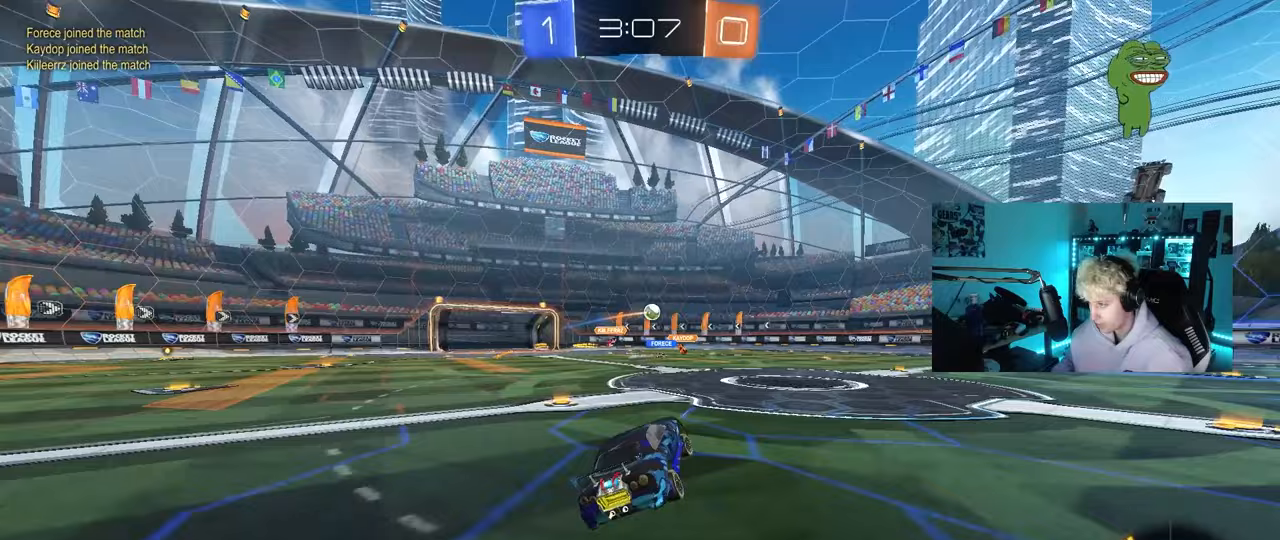
{"keys": ["w"], "mouse": [], "mouse_move": "still", "events": [[50, "d", "up"], [133, "d", "down"], [133, "w", "down"], [417, "d", "up"]]}
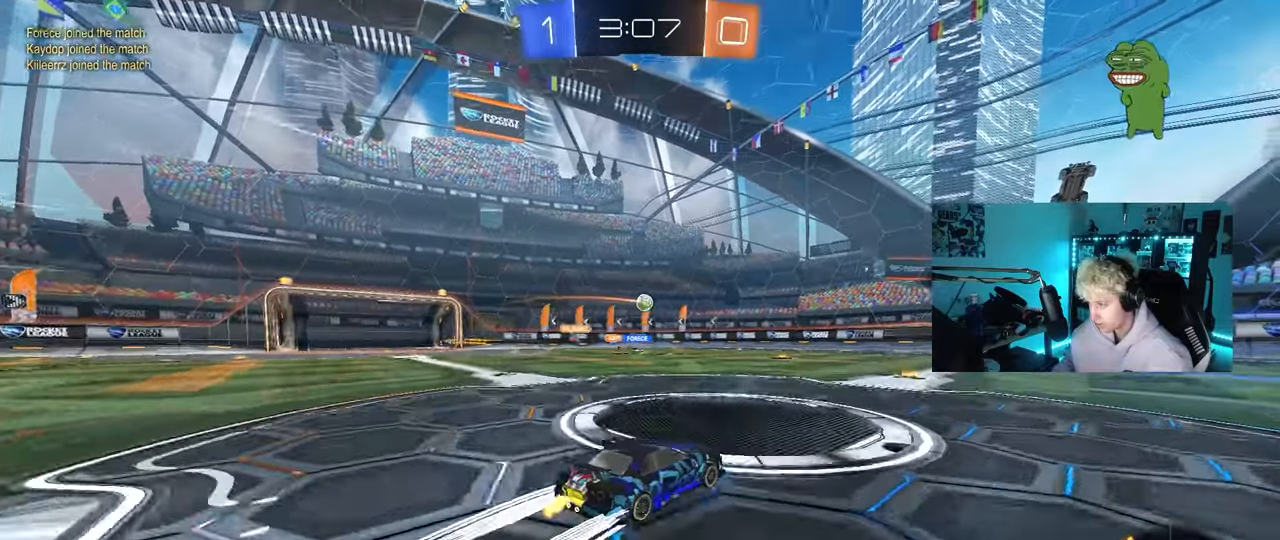
{"keys": ["w"], "mouse": [], "mouse_move": "still", "events": [[350, "a", "down"], [483, "a", "up"]]}
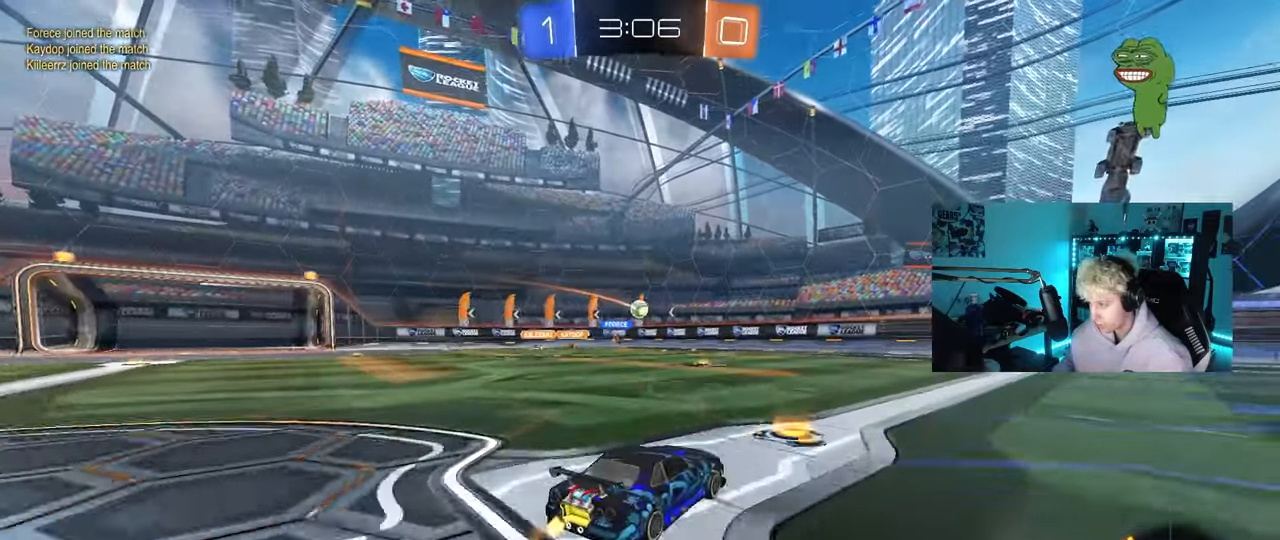
{"keys": ["w"], "mouse": [], "mouse_move": "still", "events": [[167, "a", "down"], [450, "a", "up"]]}
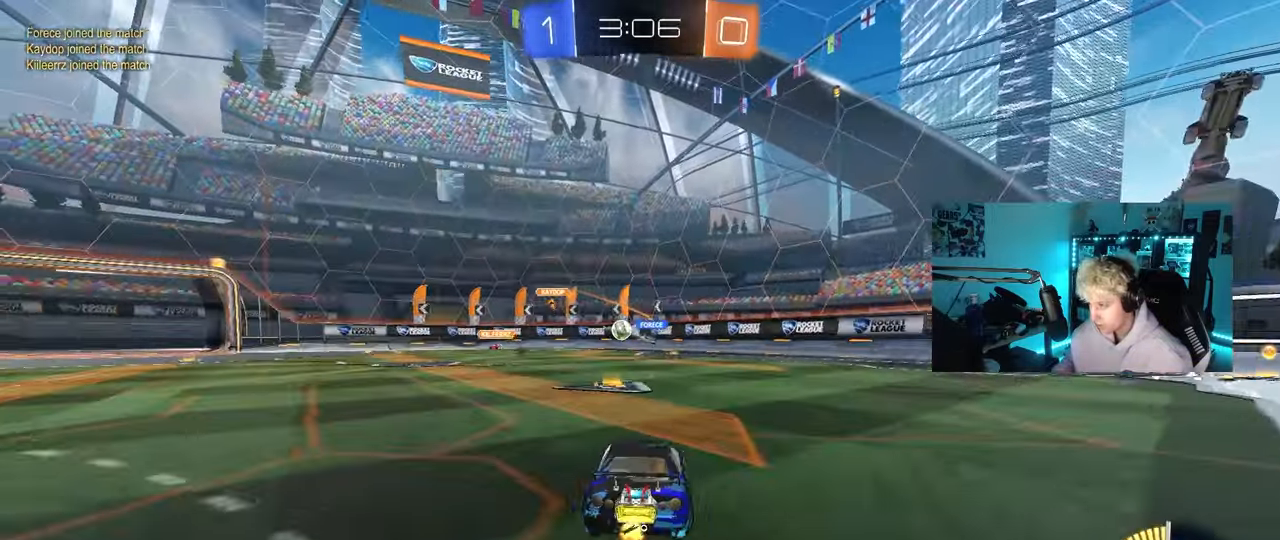
{"keys": ["d", "w"], "mouse": [], "mouse_move": "still", "events": [[367, "d", "down"]]}
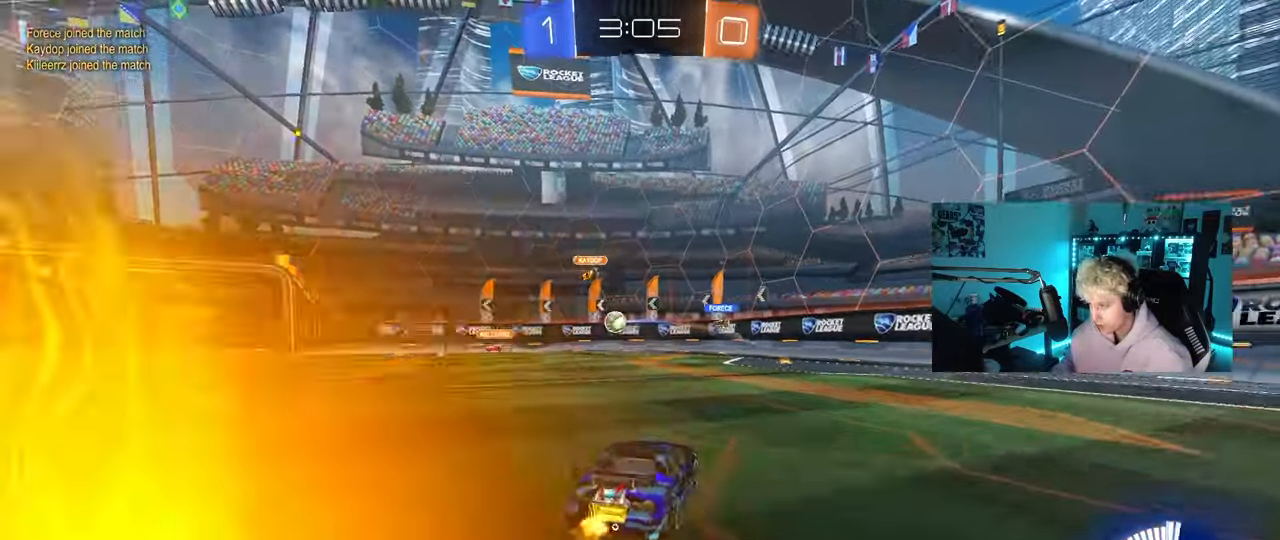
{"keys": ["a", "shift"], "mouse": [], "mouse_move": "still", "events": [[67, "a", "down"], [67, "w", "up"], [100, "d", "up"], [150, "s", "down"], [483, "s", "up"], [483, "shift", "down"]]}
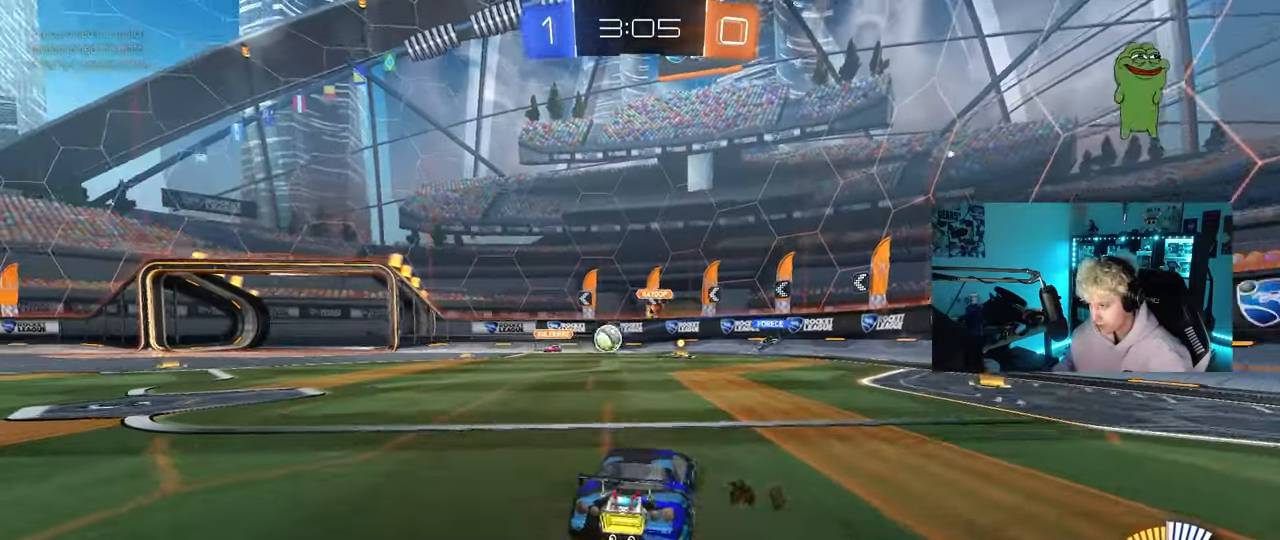
{"keys": ["w"], "mouse": [], "mouse_move": "still", "events": [[67, "w", "down"], [117, "shift", "up"], [350, "a", "up"]]}
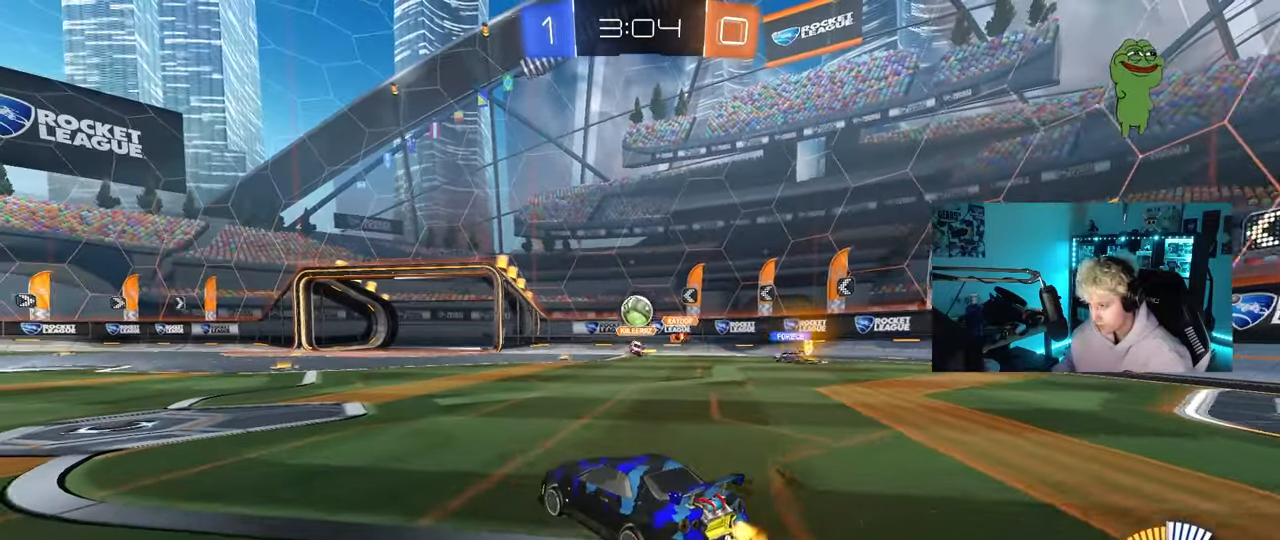
{"keys": ["d", "s"], "mouse": ["left", "right"], "mouse_move": "down-left", "events": [[83, "a", "down"], [83, "w", "up"], [133, "a", "up"], [133, "d", "down"], [233, "s", "down"], [367, "mouse_right", "down"], [417, "mouse_left", "down"], [417, "s", "up"], [467, "s", "down"]]}
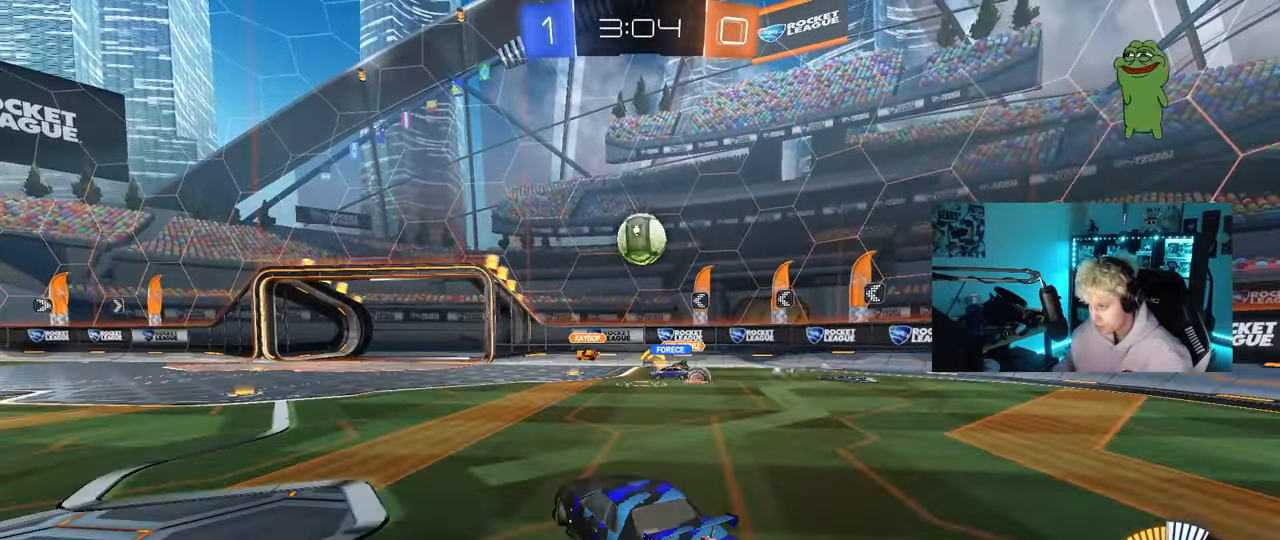
{"keys": ["a"], "mouse": ["left"], "mouse_move": "still", "events": [[117, "d", "up"], [117, "mouse_right", "up"], [117, "s", "up"], [150, "mouse_right", "down"], [200, "a", "down"], [200, "s", "down"], [250, "shift", "down"], [300, "s", "up"], [350, "mouse_right", "up"], [350, "shift", "up"]]}
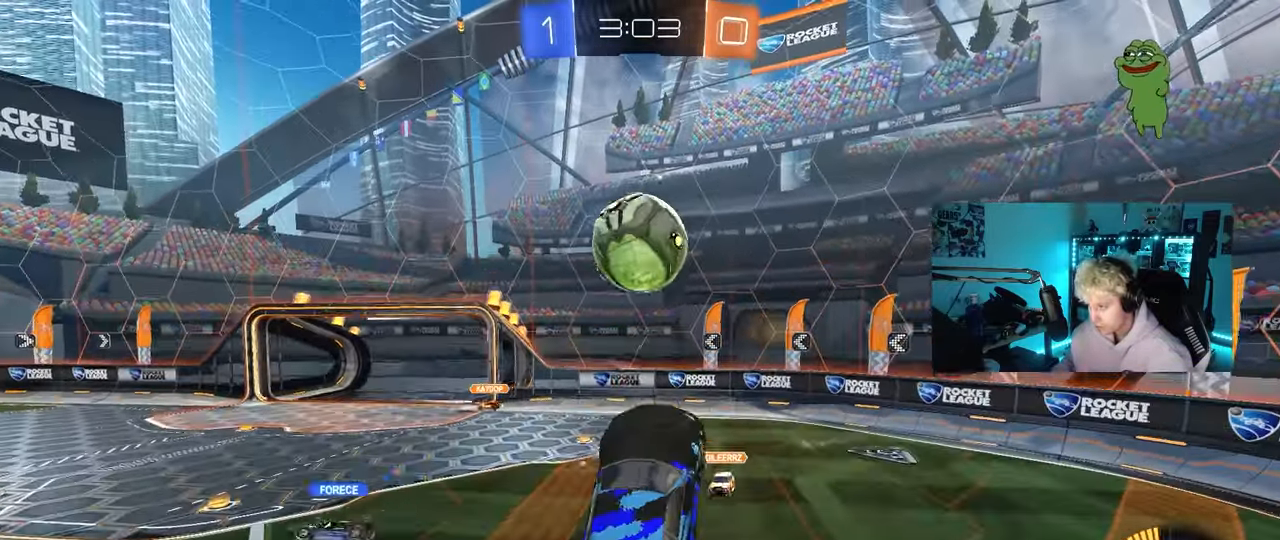
{"keys": ["a", "shift"], "mouse": ["left"], "mouse_move": "still", "events": [[33, "w", "down"], [117, "d", "down"], [217, "d", "up"], [217, "shift", "down"], [317, "w", "up"]]}
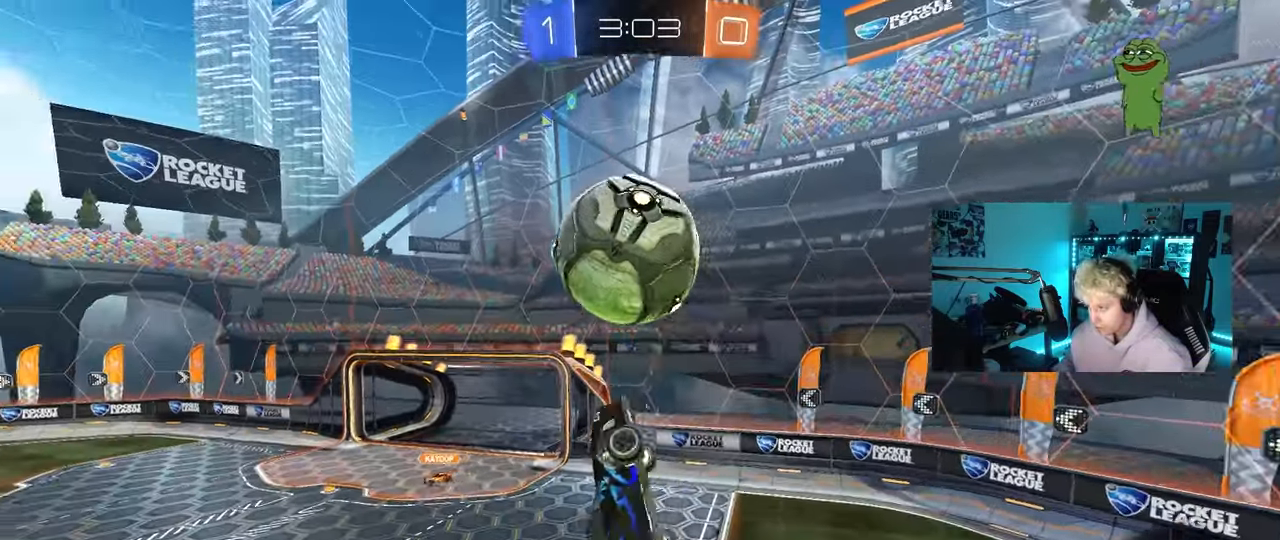
{"keys": ["a", "shift", "w"], "mouse": [], "mouse_move": "still", "events": [[100, "shift", "up"], [133, "mouse_left", "up"], [133, "s", "down"], [233, "shift", "down"], [333, "s", "up"], [417, "w", "down"]]}
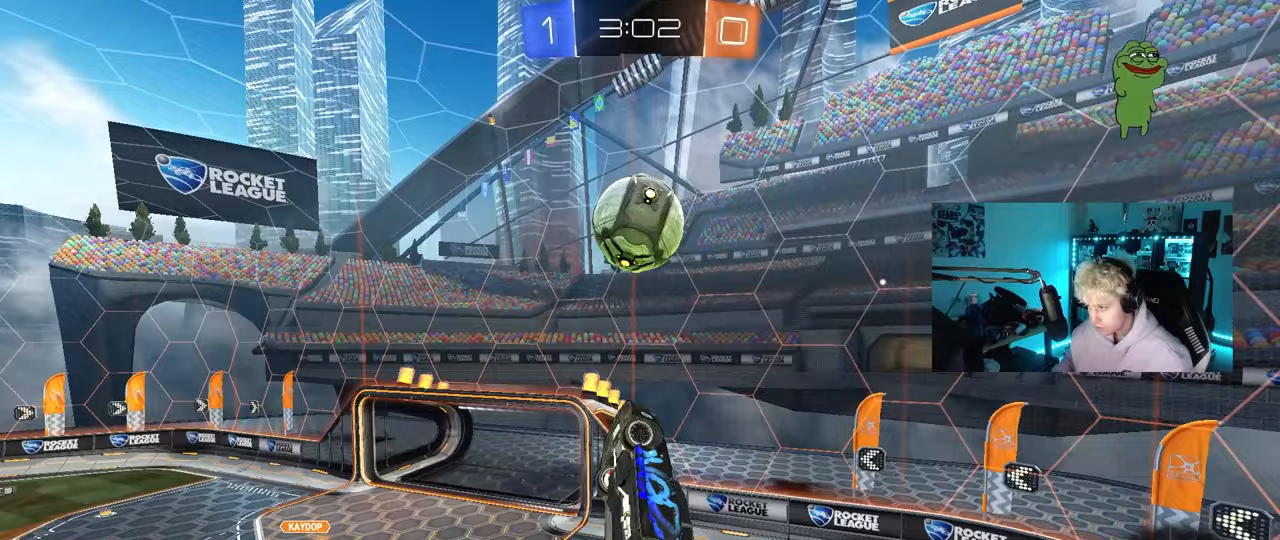
{"keys": [], "mouse": ["left"], "mouse_move": "still", "events": [[150, "shift", "up"], [150, "w", "up"], [250, "a", "up"], [300, "d", "down"], [300, "mouse_left", "down"], [300, "s", "down"], [383, "a", "down"], [383, "d", "up"], [433, "a", "up"], [433, "s", "up"]]}
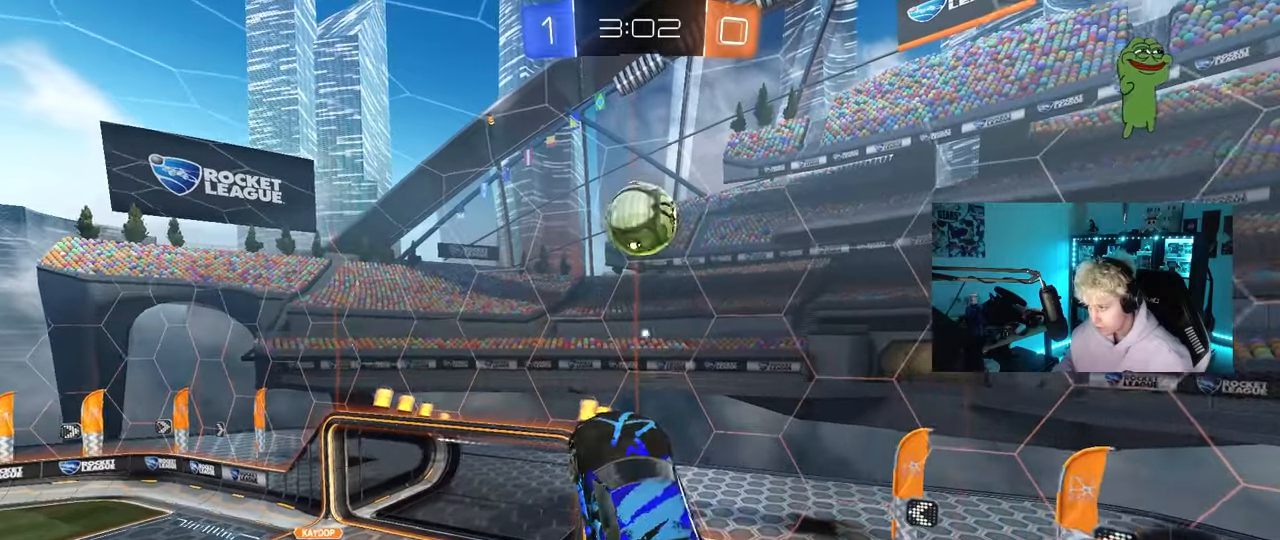
{"keys": [], "mouse": ["left"], "mouse_move": "still", "events": [[83, "a", "down"], [83, "d", "down"], [83, "s", "down"], [117, "d", "up"], [167, "mouse_left", "up"], [167, "s", "up"], [167, "shift", "down"], [267, "shift", "up"], [367, "s", "down"], [400, "mouse_left", "down"], [400, "s", "up"], [450, "a", "up"]]}
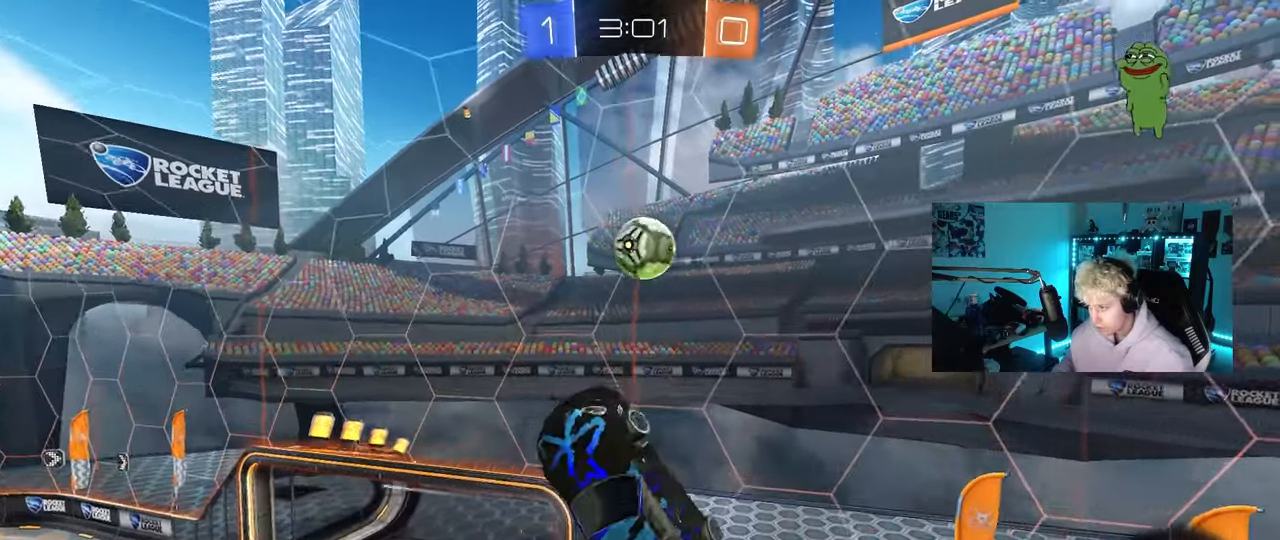
{"keys": ["d", "w"], "mouse": [], "mouse_move": "still", "events": [[133, "a", "down"], [233, "a", "up"], [333, "d", "down"], [417, "w", "down"], [467, "mouse_left", "up"]]}
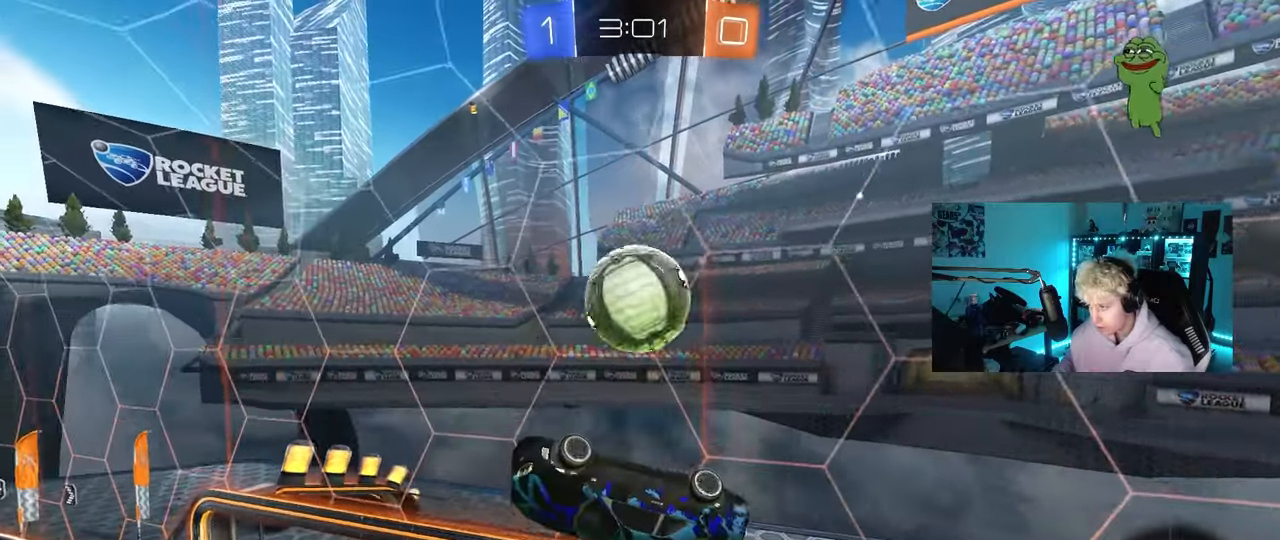
{"keys": ["d"], "mouse": ["left"], "mouse_move": "still", "events": [[17, "w", "up"], [150, "s", "down"], [300, "s", "up"], [300, "shift", "down"], [383, "shift", "up"], [433, "mouse_left", "down"]]}
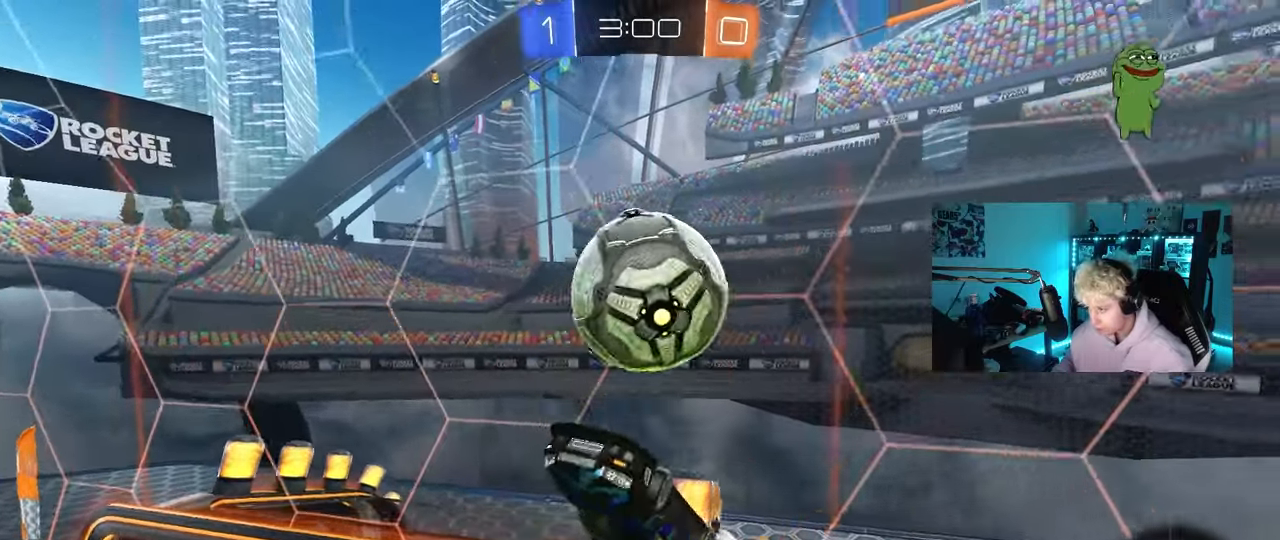
{"keys": ["a", "s"], "mouse": [], "mouse_move": "still", "events": [[33, "a", "down"], [33, "d", "up"], [117, "w", "down"], [267, "w", "up"], [450, "s", "down"], [500, "mouse_left", "up"]]}
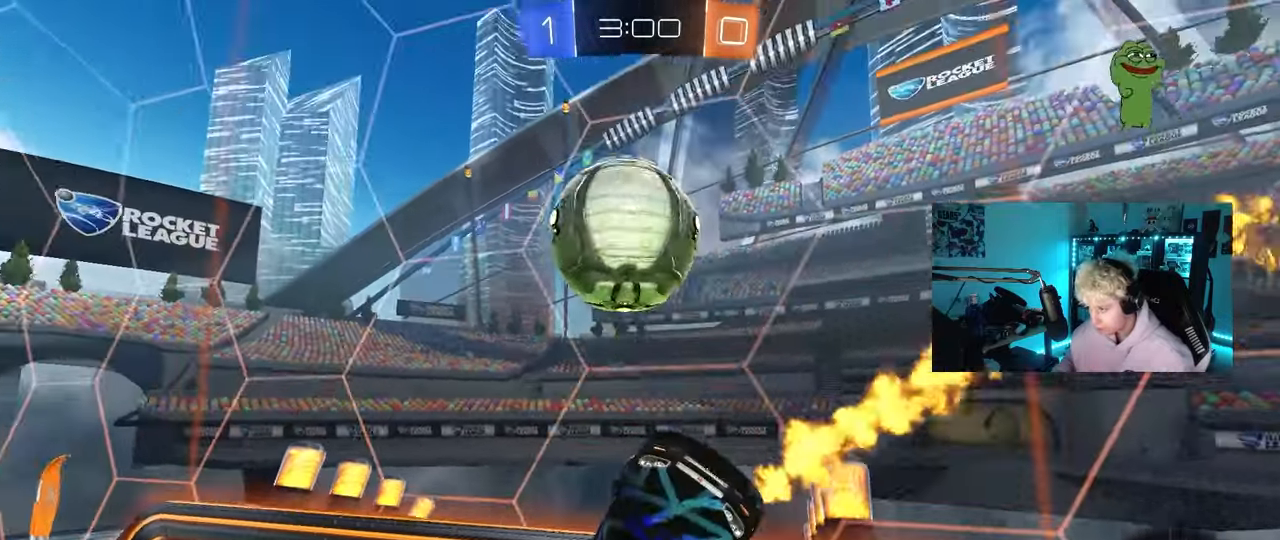
{"keys": ["d", "shift"], "mouse": [], "mouse_move": "still", "events": [[133, "d", "down"], [133, "mouse_left", "down"], [183, "a", "up"], [233, "s", "up"], [367, "d", "up"], [367, "mouse_left", "up"], [467, "d", "down"], [467, "shift", "down"]]}
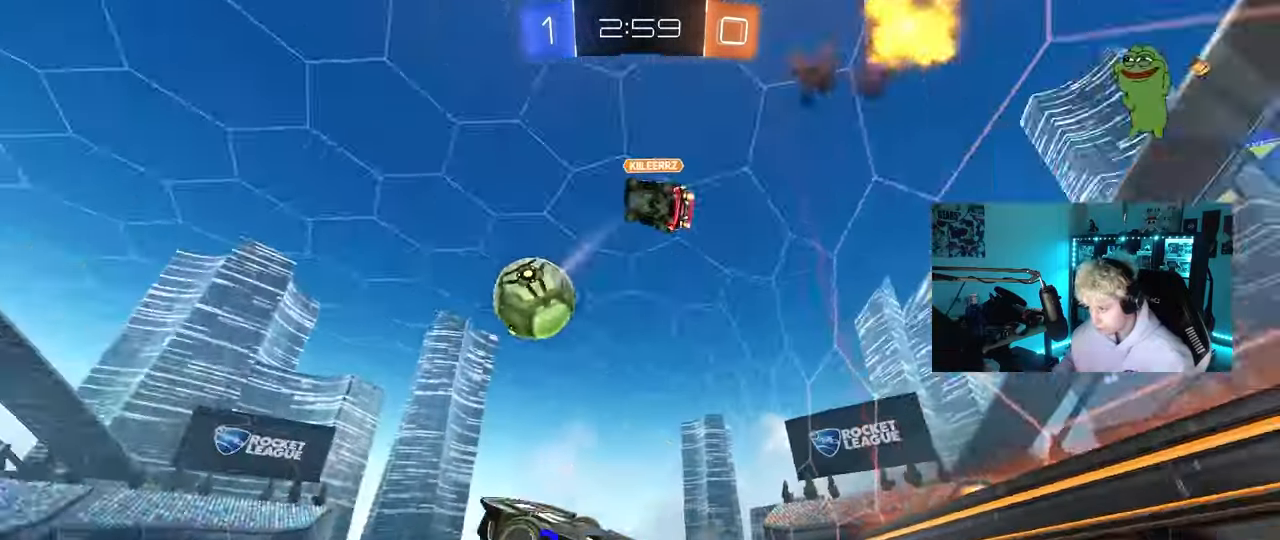
{"keys": ["d", "shift", "w"], "mouse": [], "mouse_move": "still", "events": [[17, "w", "down"], [200, "w", "up"], [383, "w", "down"]]}
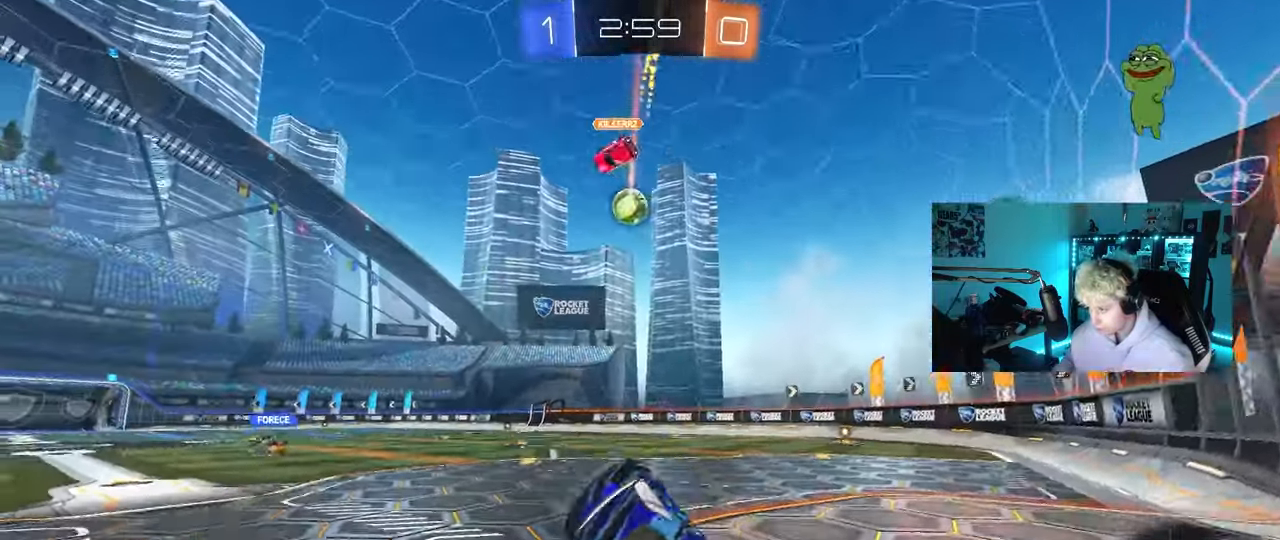
{"keys": ["w"], "mouse": [], "mouse_move": "right", "events": [[33, "mouse_right", "down"], [83, "shift", "up"], [167, "mouse_right", "up"], [217, "d", "up"], [350, "a", "down"], [500, "a", "up"]]}
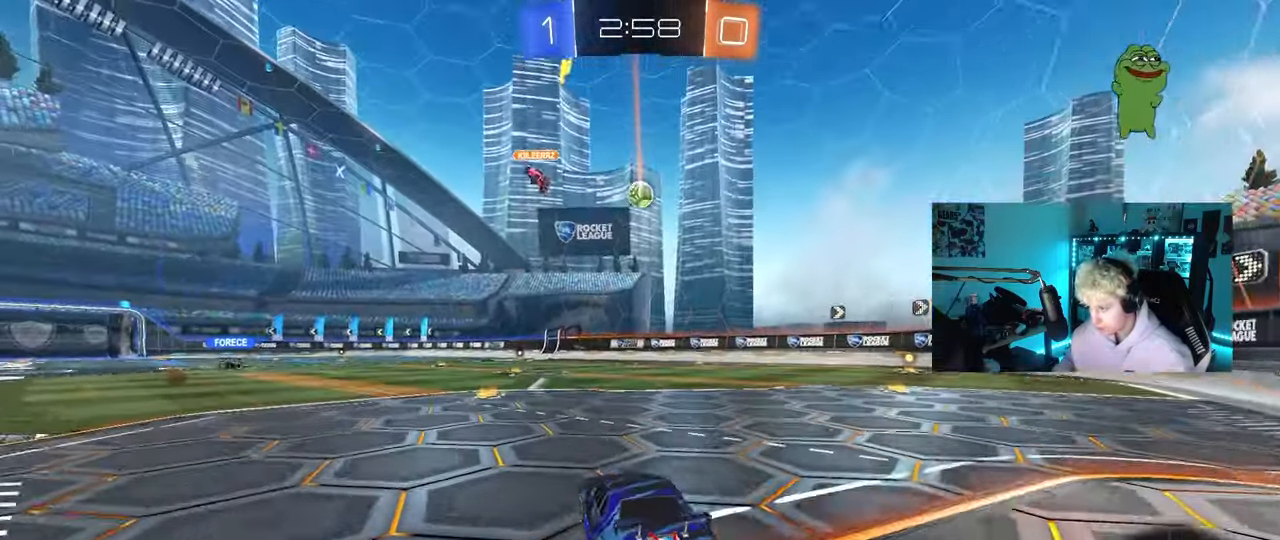
{"keys": ["a", "s", "shift"], "mouse": ["left", "right"], "mouse_move": "still", "events": [[133, "d", "down"], [133, "mouse_left", "down"], [233, "mouse_right", "down"], [283, "d", "up"], [333, "a", "down"], [333, "shift", "down"], [417, "s", "down"], [417, "w", "up"]]}
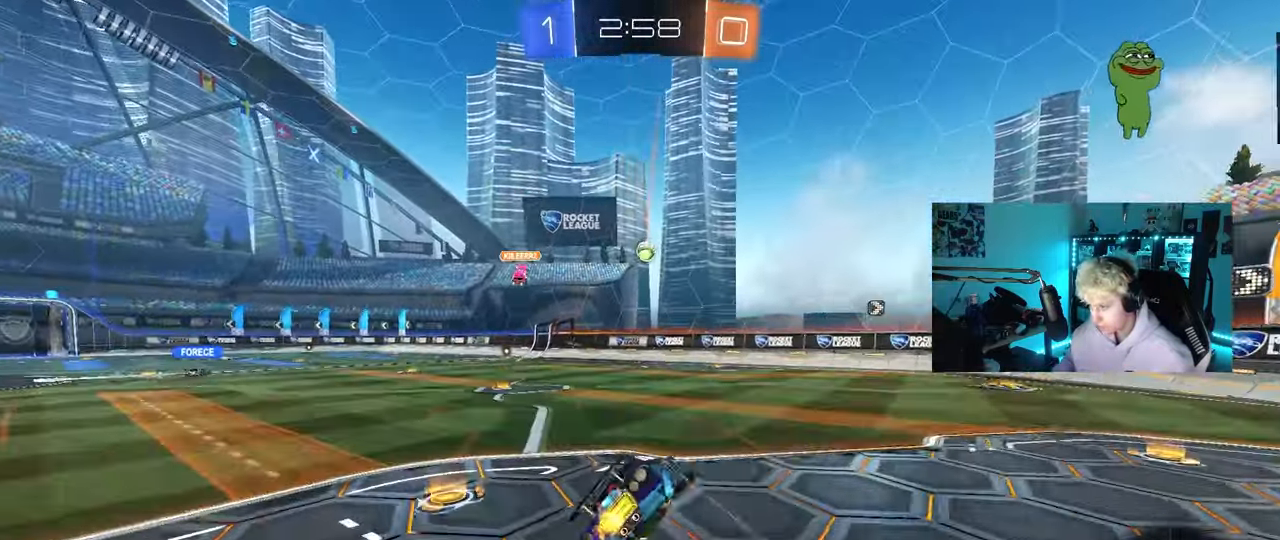
{"keys": ["a", "s", "shift"], "mouse": ["left"], "mouse_move": "still", "events": [[17, "mouse_left", "up"], [67, "mouse_right", "up"], [200, "mouse_left", "down"], [383, "s", "up"], [483, "s", "down"]]}
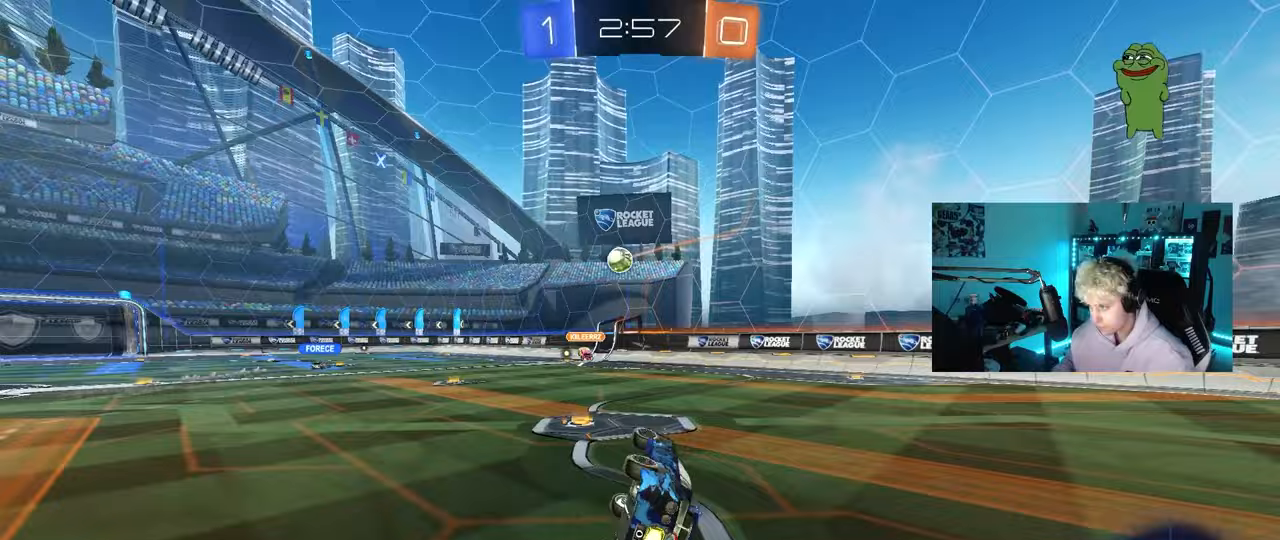
{"keys": ["a", "w"], "mouse": ["left"], "mouse_move": "still", "events": [[167, "shift", "up"], [317, "a", "up"], [317, "s", "up"], [450, "a", "down"], [450, "w", "down"]]}
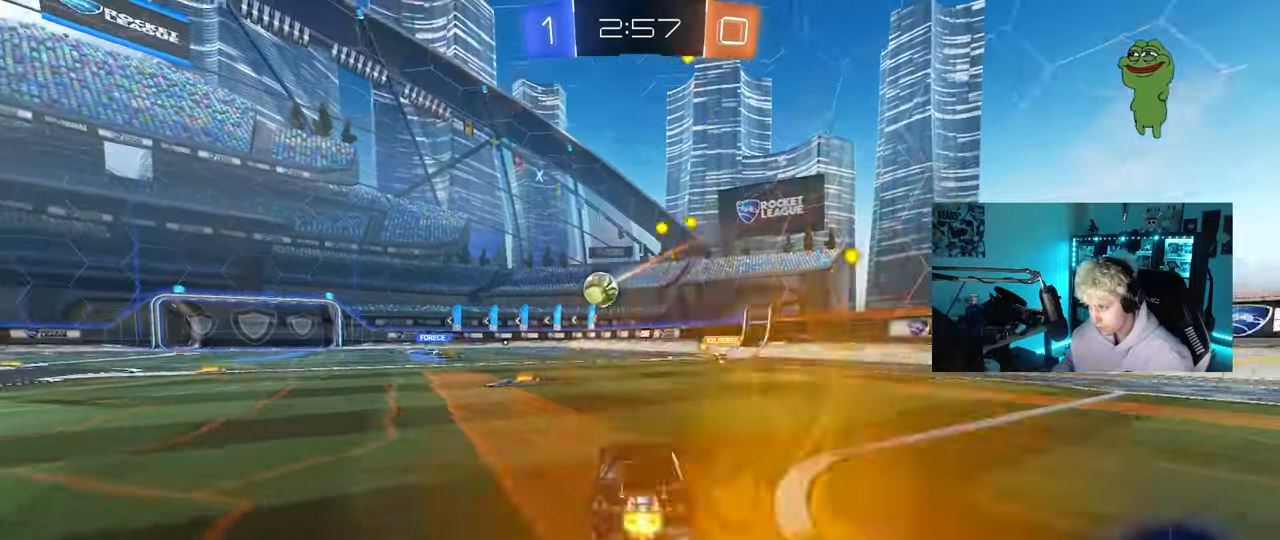
{"keys": ["d", "space", "w"], "mouse": ["left"], "mouse_move": "still", "events": [[233, "a", "up"], [383, "d", "down"], [467, "space", "down"]]}
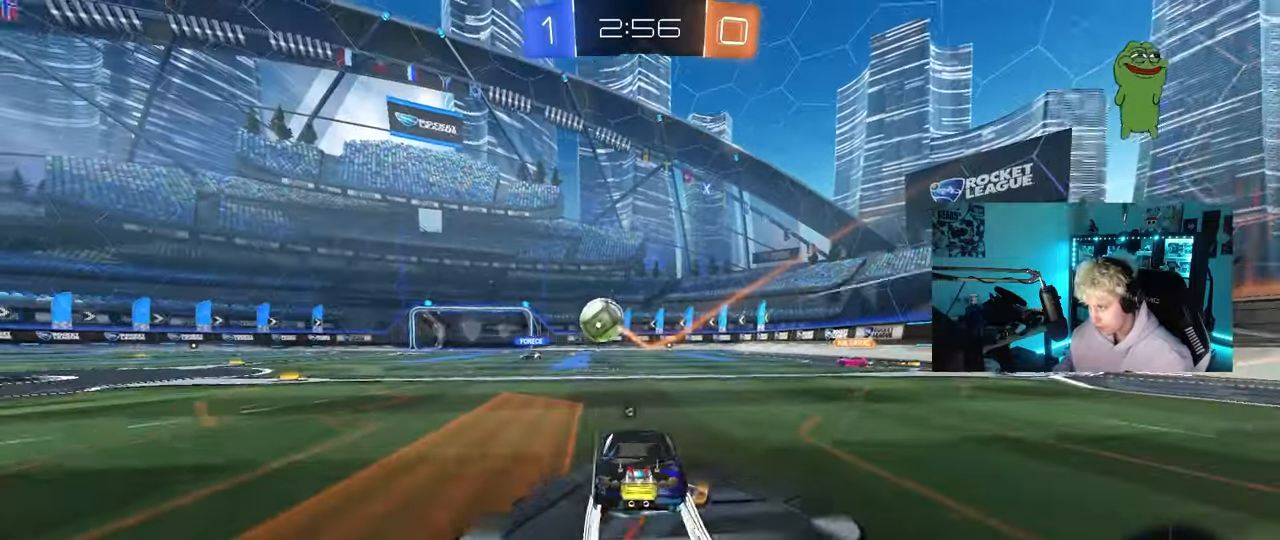
{"keys": ["shift"], "mouse": [], "mouse_move": "still", "events": [[17, "a", "down"], [17, "d", "up"], [67, "mouse_left", "up"], [117, "space", "up"], [150, "a", "up"], [200, "d", "down"], [300, "d", "up"], [300, "mouse_left", "down"], [300, "mouse_right", "down"], [300, "w", "up"], [350, "a", "down"], [383, "s", "down"], [433, "mouse_left", "up"], [433, "mouse_right", "up"], [433, "shift", "down"], [483, "a", "up"], [483, "s", "up"]]}
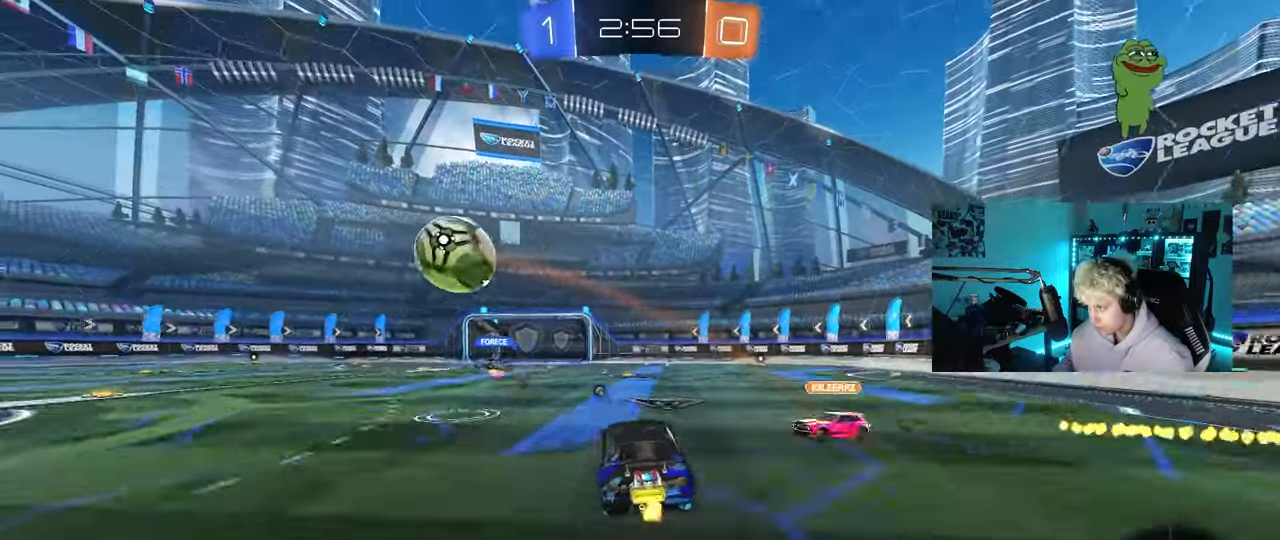
{"keys": ["d", "s", "shift", "space"], "mouse": [], "mouse_move": "still", "events": [[33, "d", "down"], [83, "w", "down"], [117, "mouse_left", "down"], [117, "mouse_right", "down"], [167, "s", "down"], [217, "w", "up"], [267, "mouse_left", "up"], [317, "mouse_right", "up"], [317, "space", "down"]]}
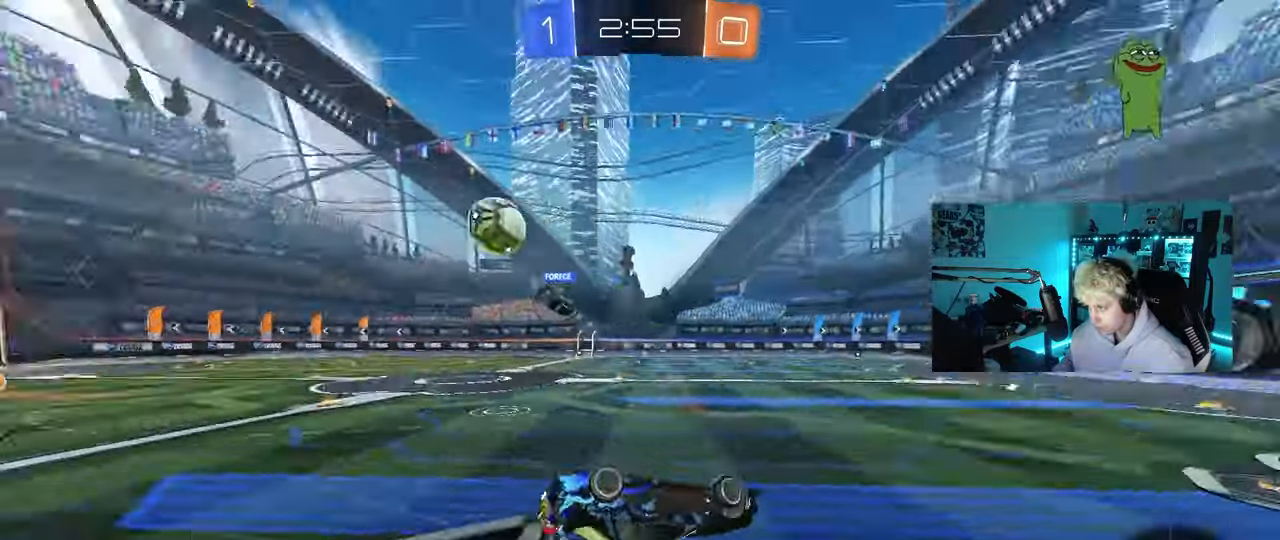
{"keys": ["d"], "mouse": [], "mouse_move": "still", "events": [[50, "space", "up"], [100, "s", "up"], [183, "s", "down"], [283, "space", "down"], [333, "s", "up"], [417, "shift", "up"], [417, "space", "up"]]}
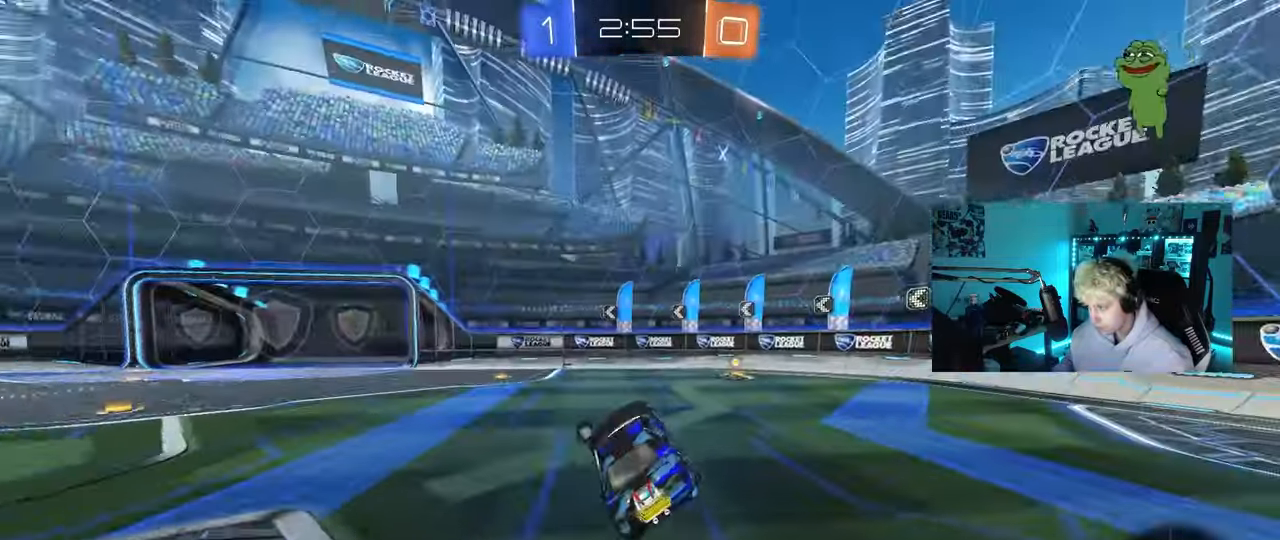
{"keys": ["d", "space", "w"], "mouse": [], "mouse_move": "still", "events": [[67, "d", "up"], [100, "w", "down"], [150, "d", "down"], [383, "space", "down"]]}